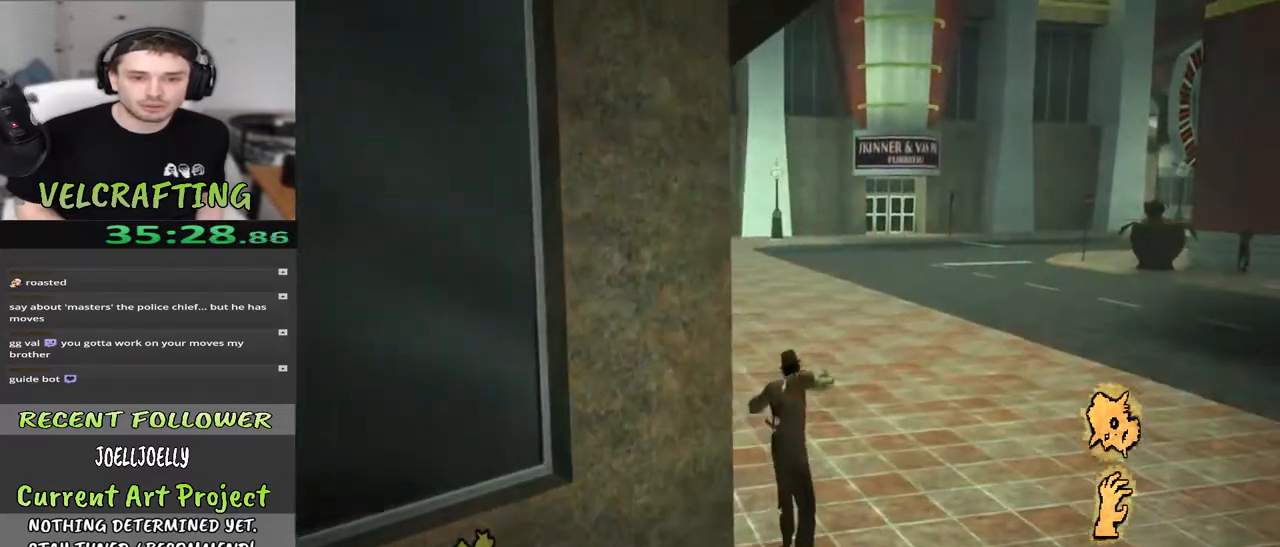
Gameplay with a controller (Xbox layout); each line is a JSON object with the inputs held at the frame after it. "events" lists button and stick changes between this image and that frame as [ms after this image, input, new state], when the widget could be followed in between. Not read: Z.
{"buttons": [], "left_stick": "up", "right_stick": "right", "events": [[433, "right_stick", "right"]]}
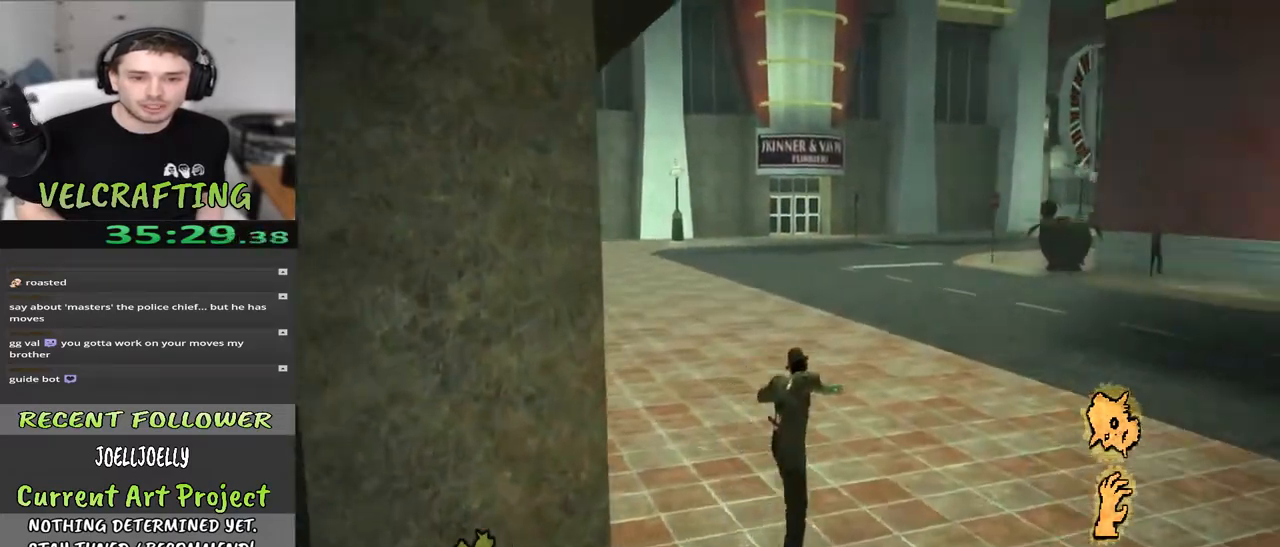
{"buttons": [], "left_stick": "up", "right_stick": "center", "events": [[133, "right_stick", "center"]]}
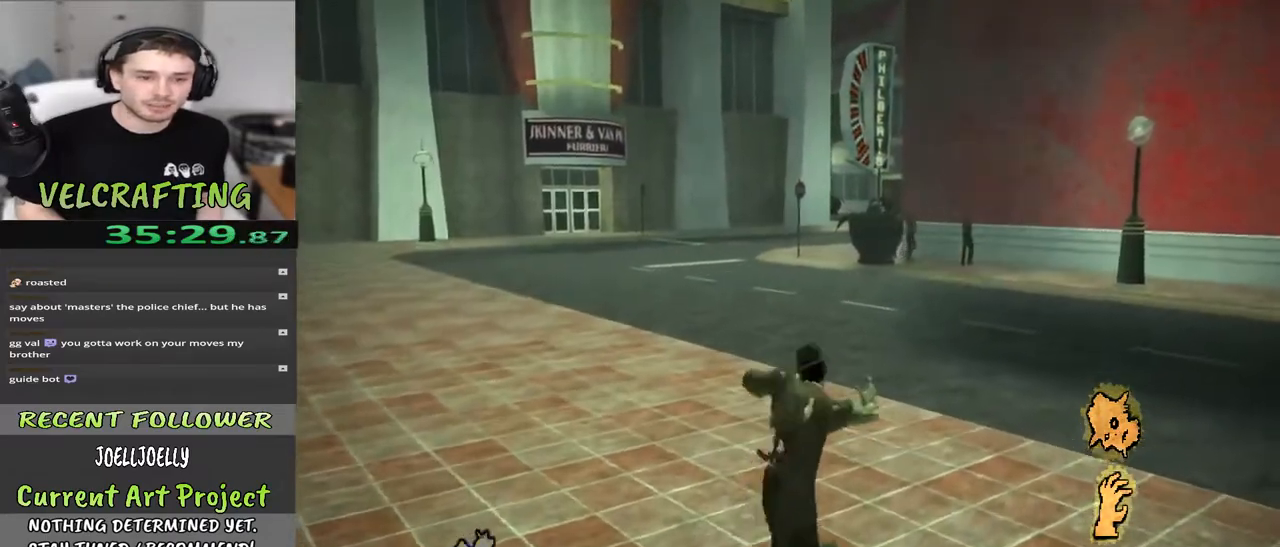
{"buttons": [], "left_stick": "up", "right_stick": "center", "events": []}
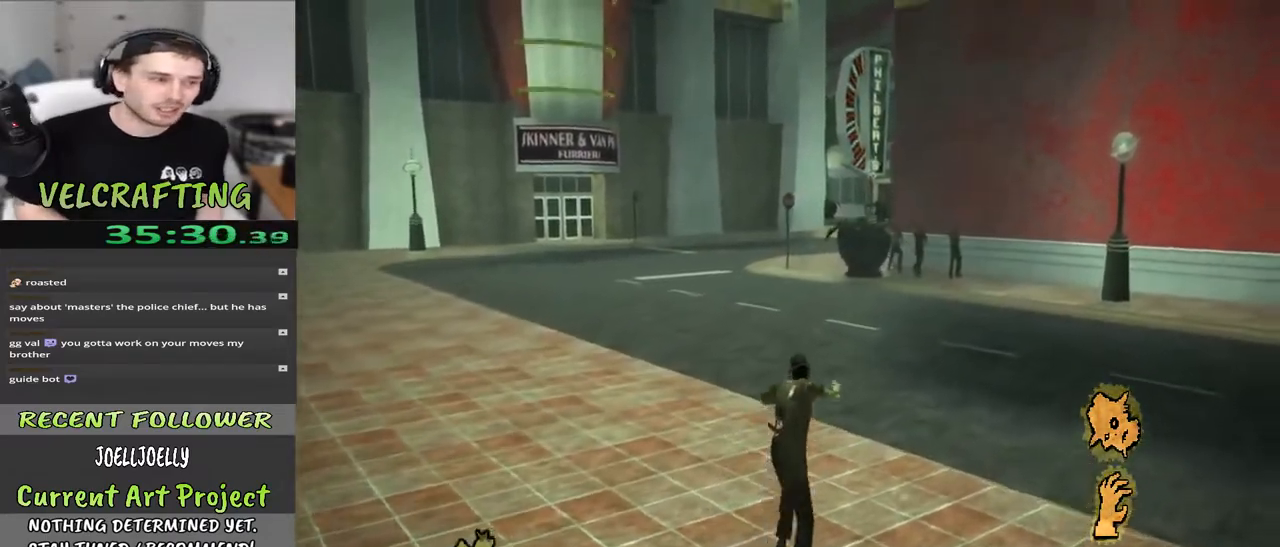
{"buttons": [], "left_stick": "up", "right_stick": "center", "events": []}
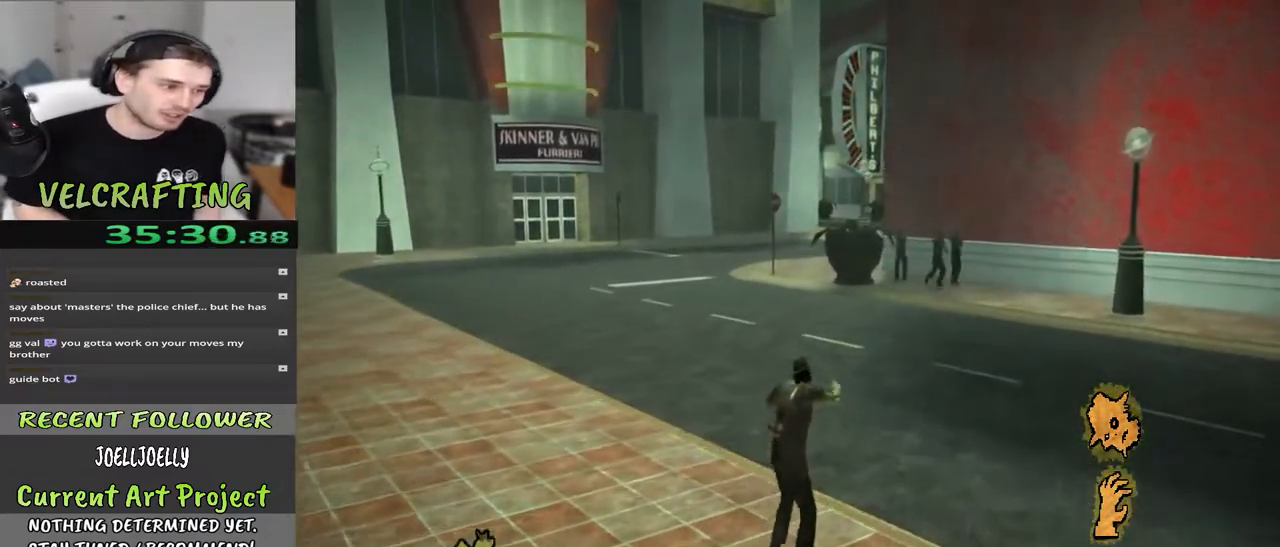
{"buttons": [], "left_stick": "up", "right_stick": "center", "events": []}
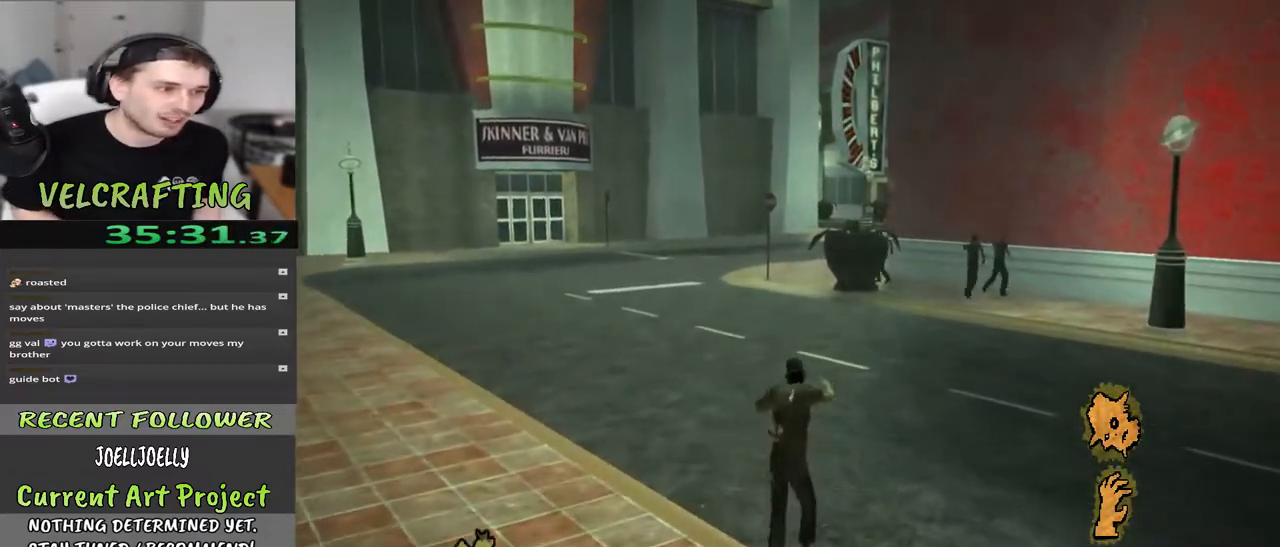
{"buttons": [], "left_stick": "up", "right_stick": "center", "events": []}
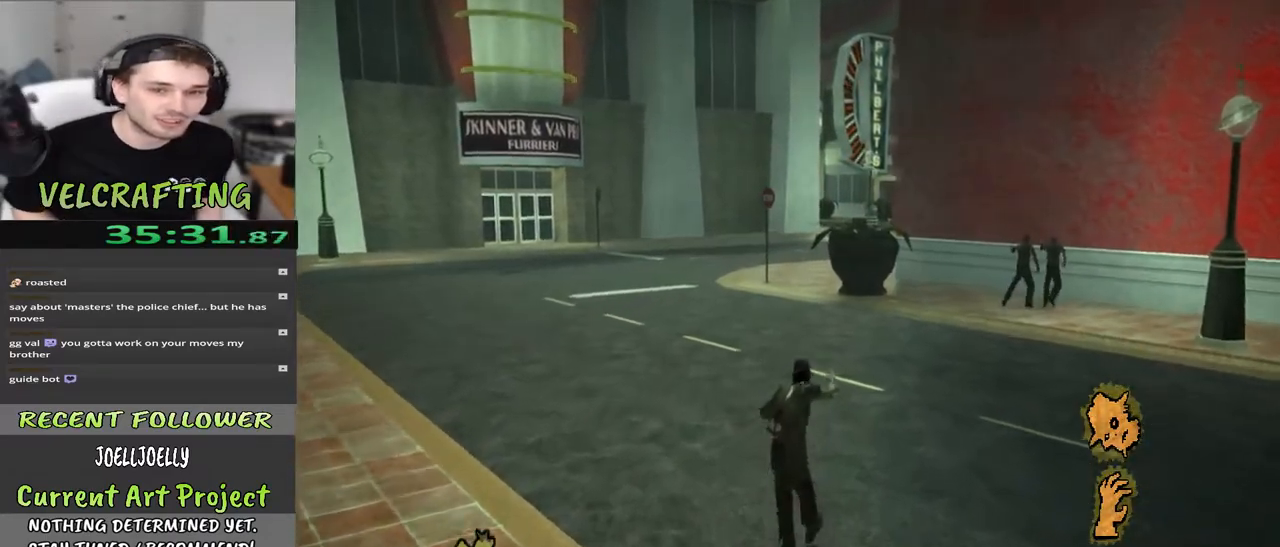
{"buttons": [], "left_stick": "up", "right_stick": "center", "events": []}
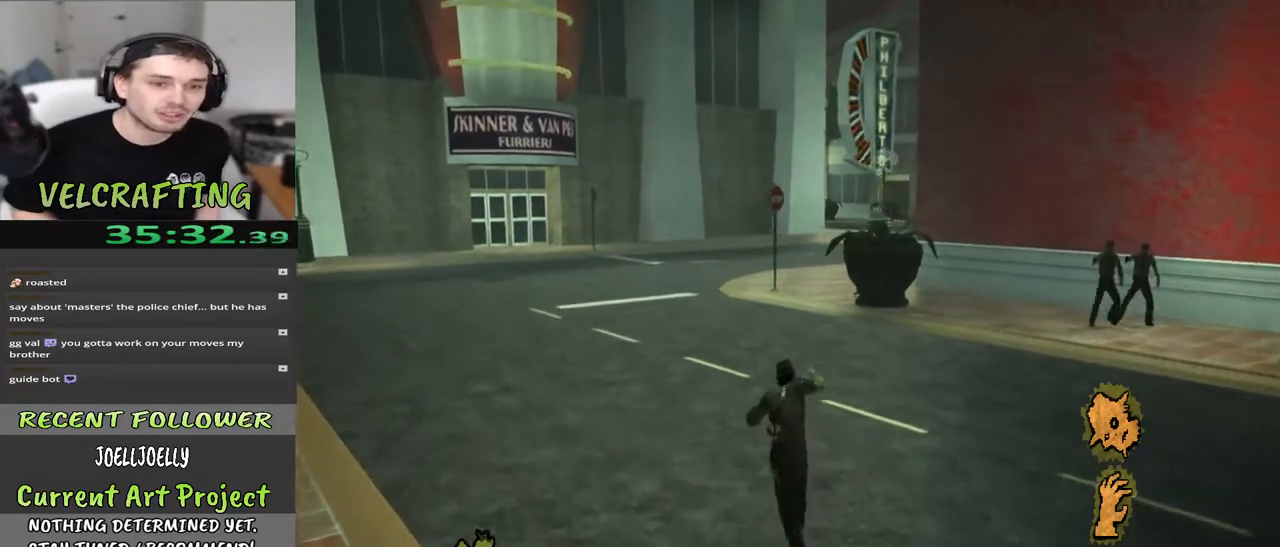
{"buttons": [], "left_stick": "up", "right_stick": "center", "events": []}
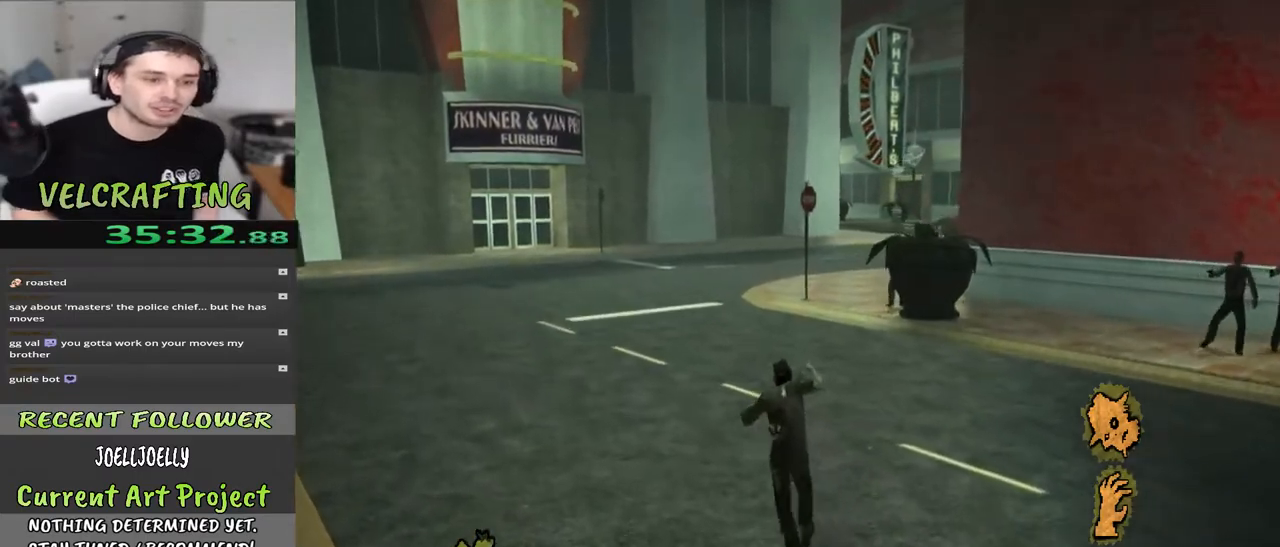
{"buttons": [], "left_stick": "up", "right_stick": "center", "events": []}
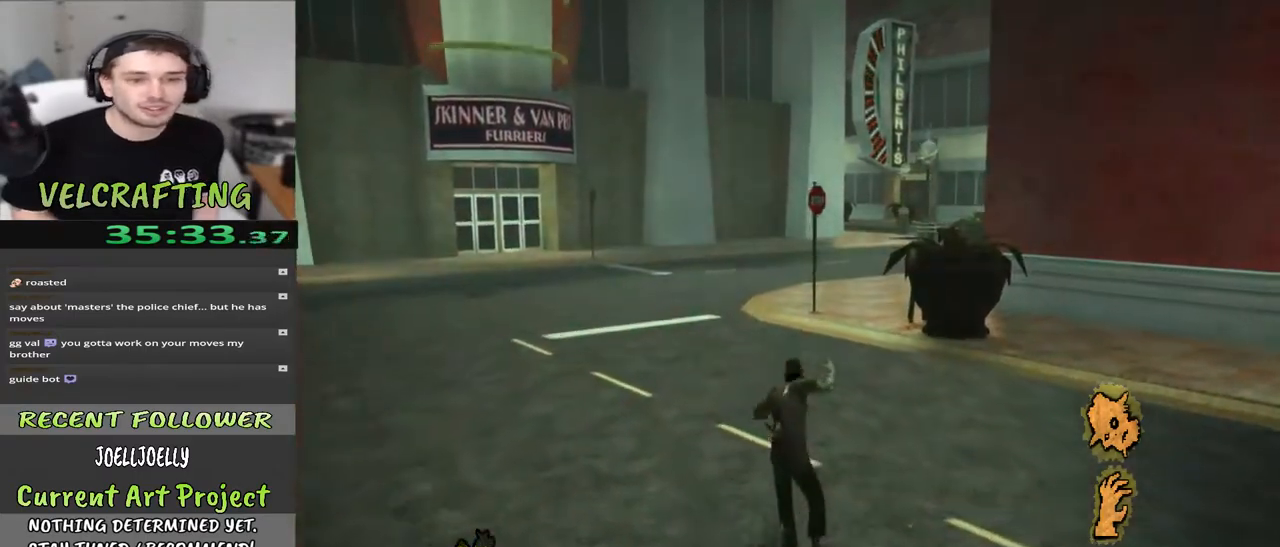
{"buttons": [], "left_stick": "up", "right_stick": "center", "events": []}
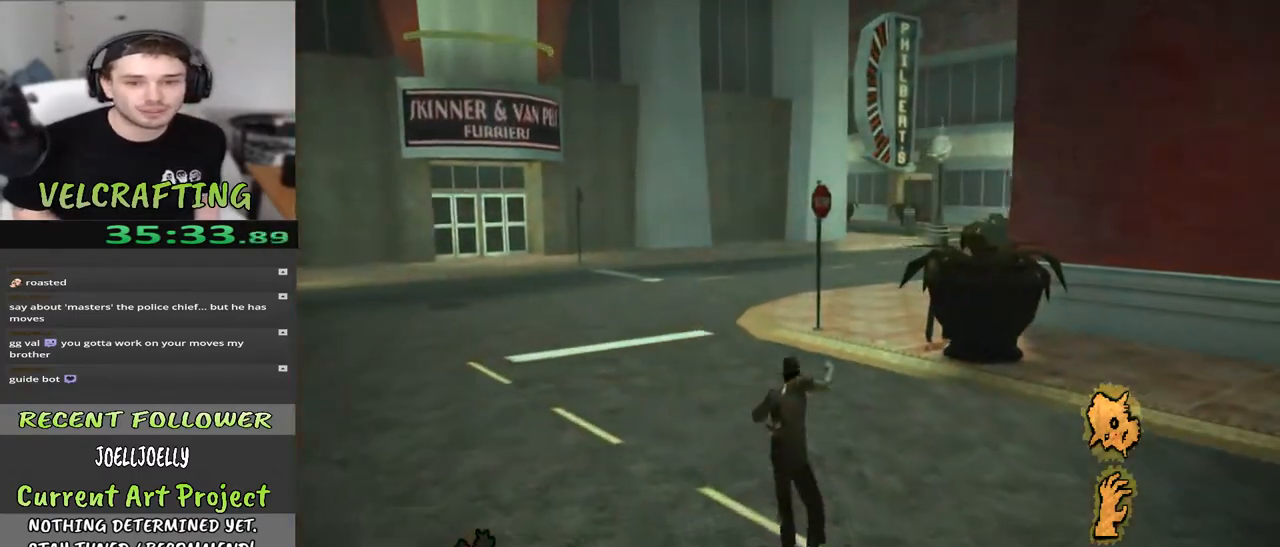
{"buttons": [], "left_stick": "up", "right_stick": "center", "events": []}
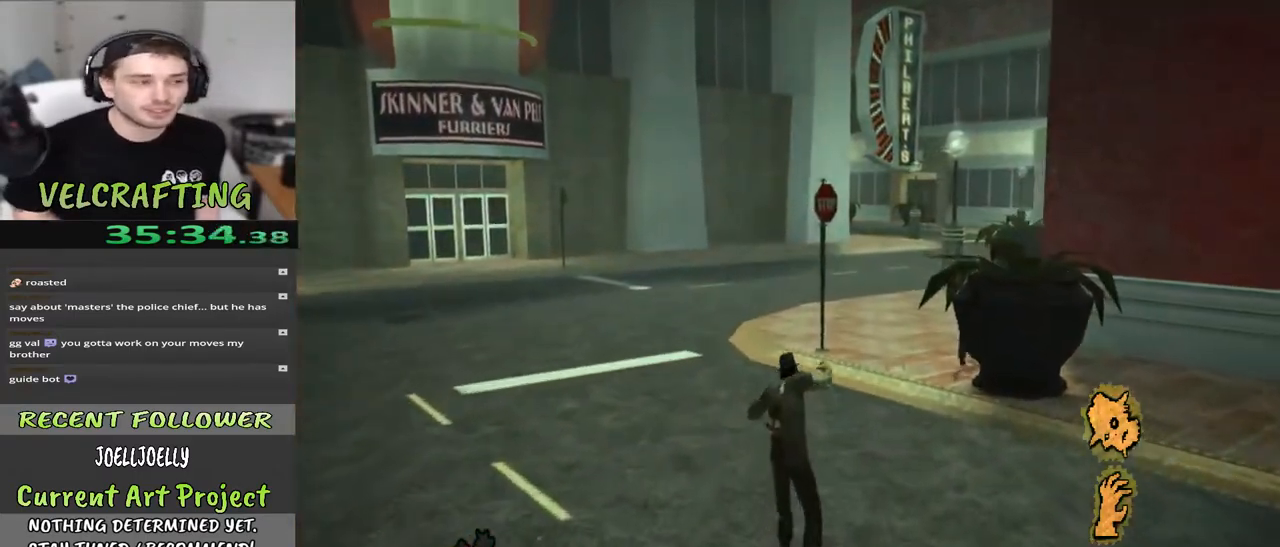
{"buttons": [], "left_stick": "up", "right_stick": "center", "events": []}
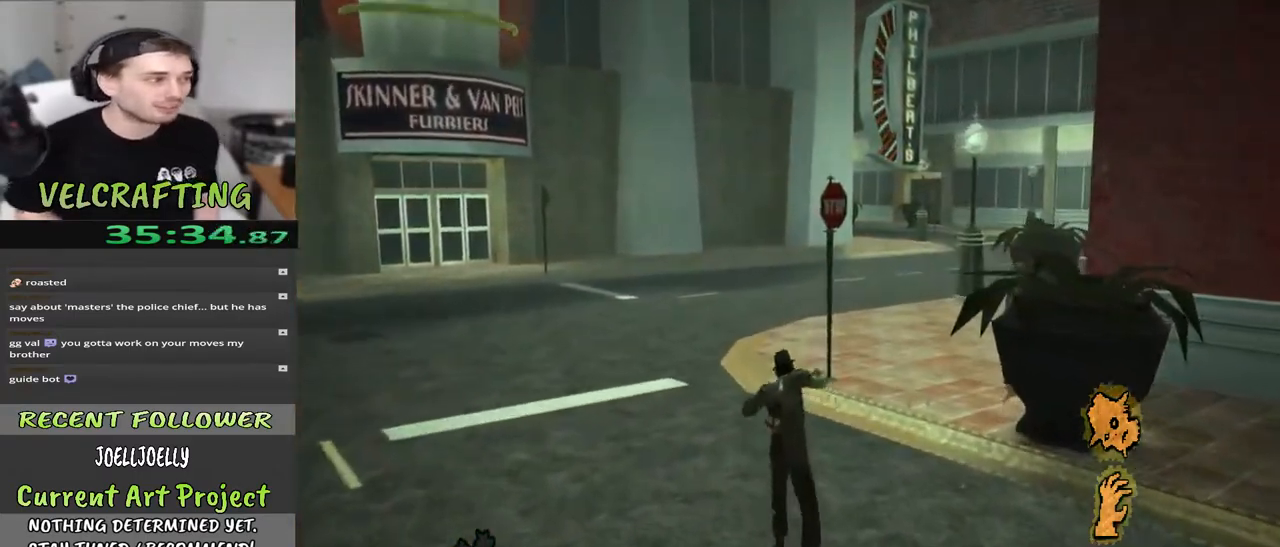
{"buttons": [], "left_stick": "up", "right_stick": "center", "events": []}
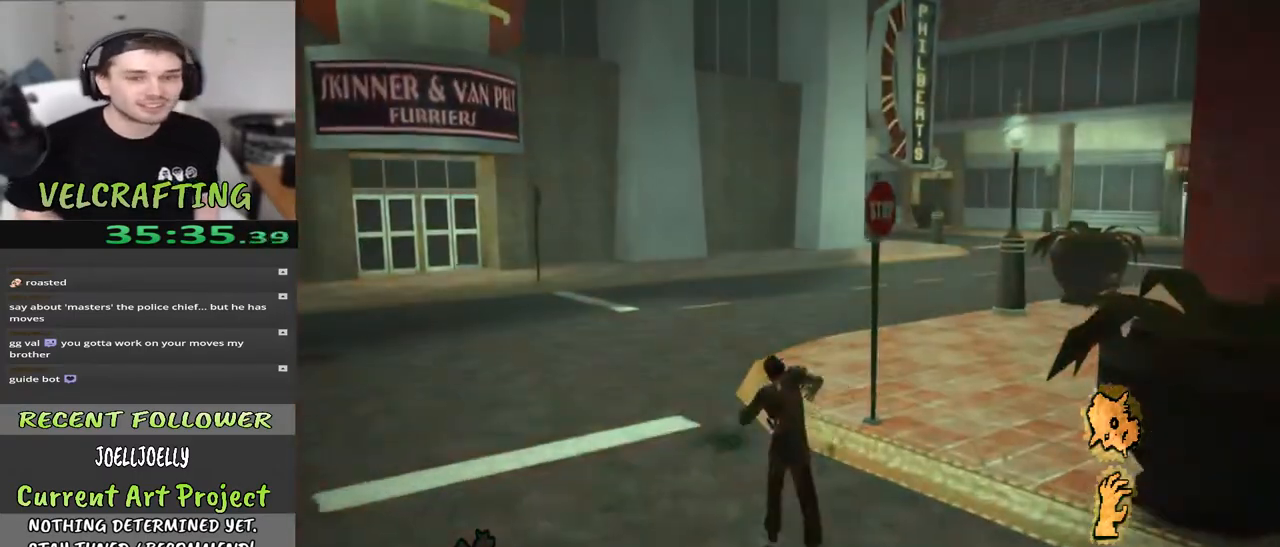
{"buttons": [], "left_stick": "up", "right_stick": "center", "events": []}
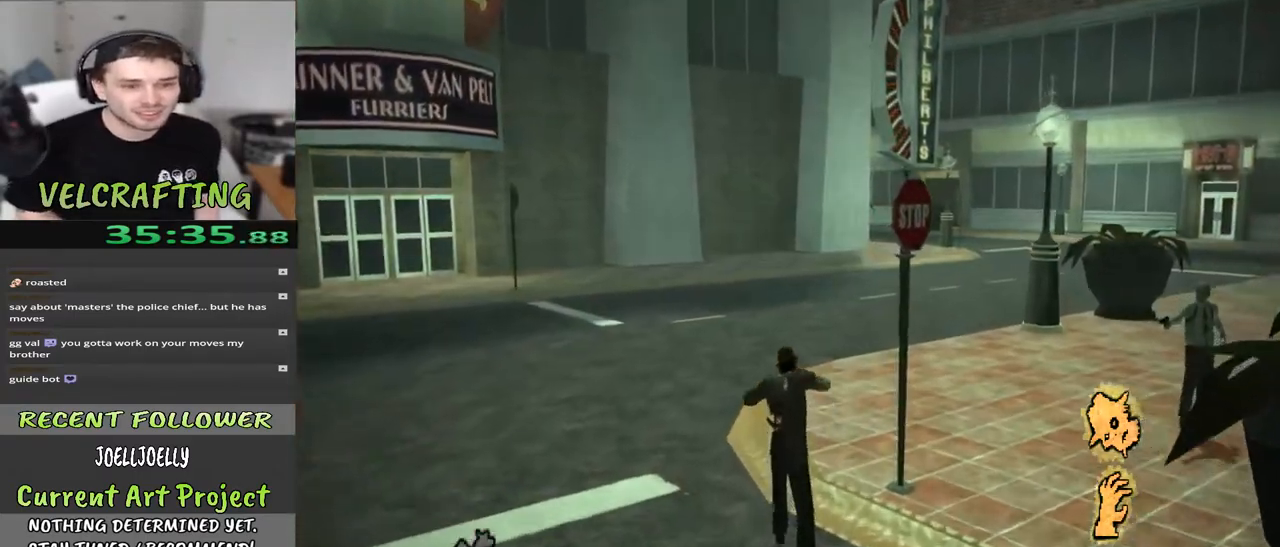
{"buttons": [], "left_stick": "up", "right_stick": "center", "events": []}
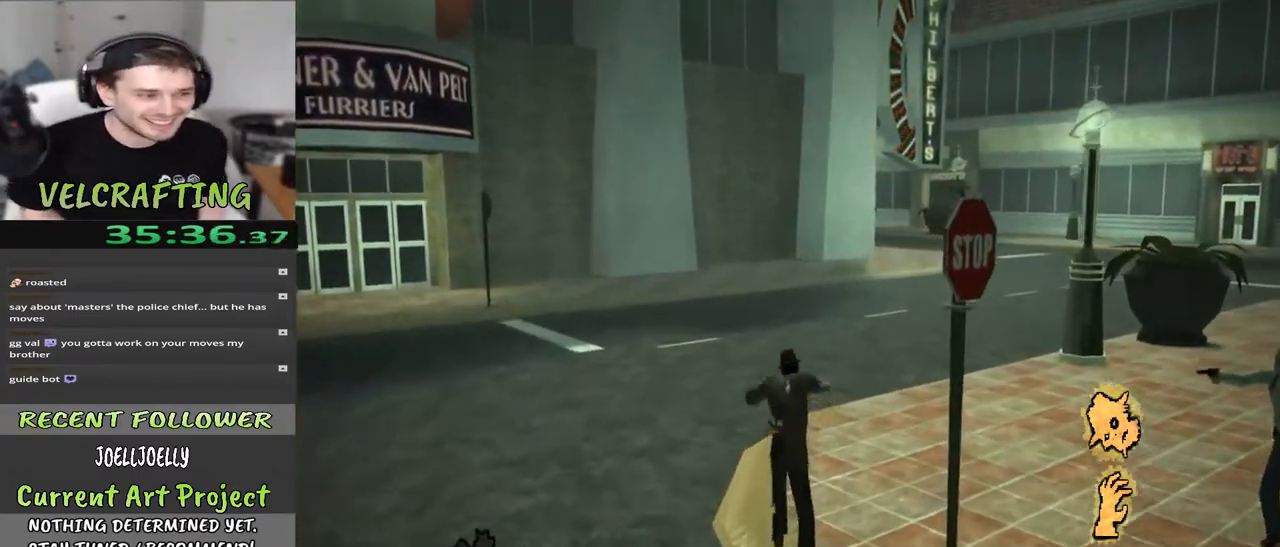
{"buttons": [], "left_stick": "up", "right_stick": "center", "events": []}
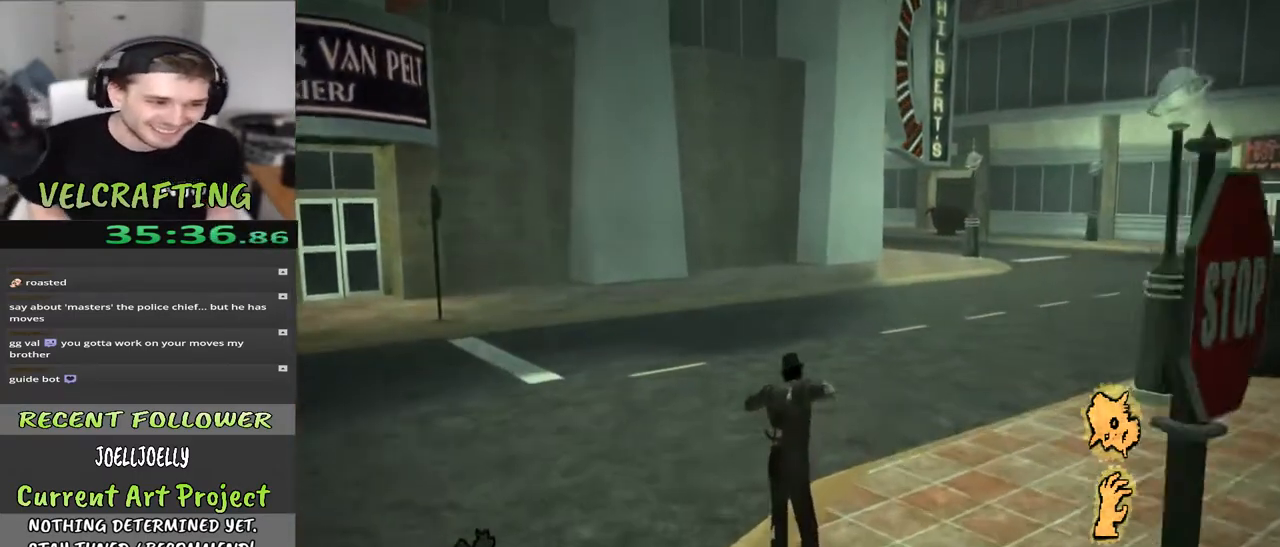
{"buttons": [], "left_stick": "up", "right_stick": "center", "events": []}
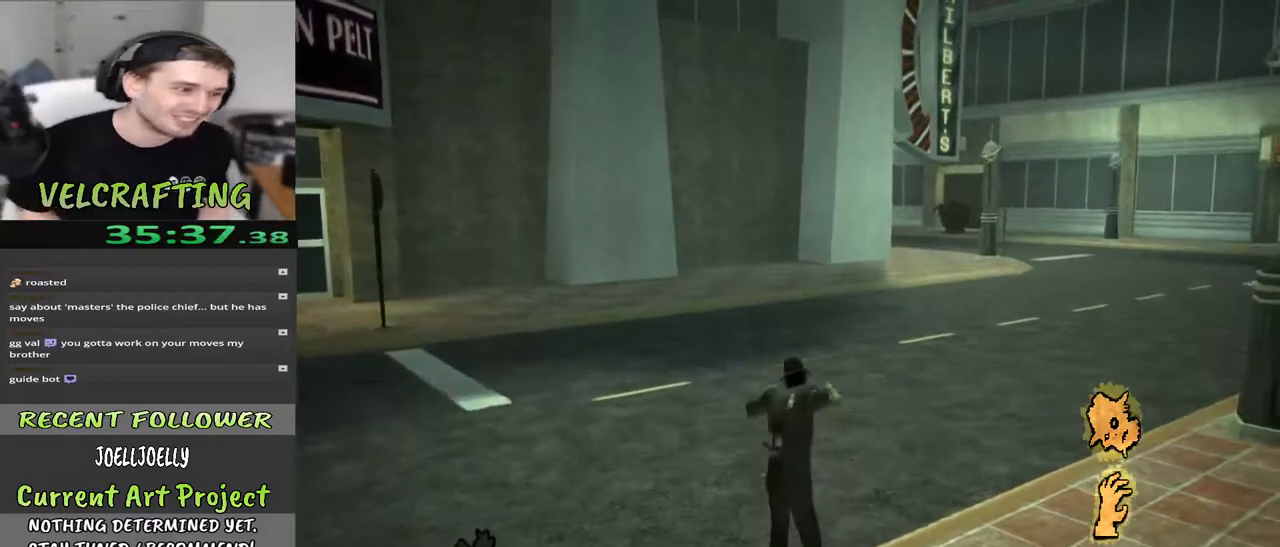
{"buttons": [], "left_stick": "up", "right_stick": "right", "events": [[117, "right_stick", "right"], [233, "right_stick", "center"], [450, "right_stick", "right"]]}
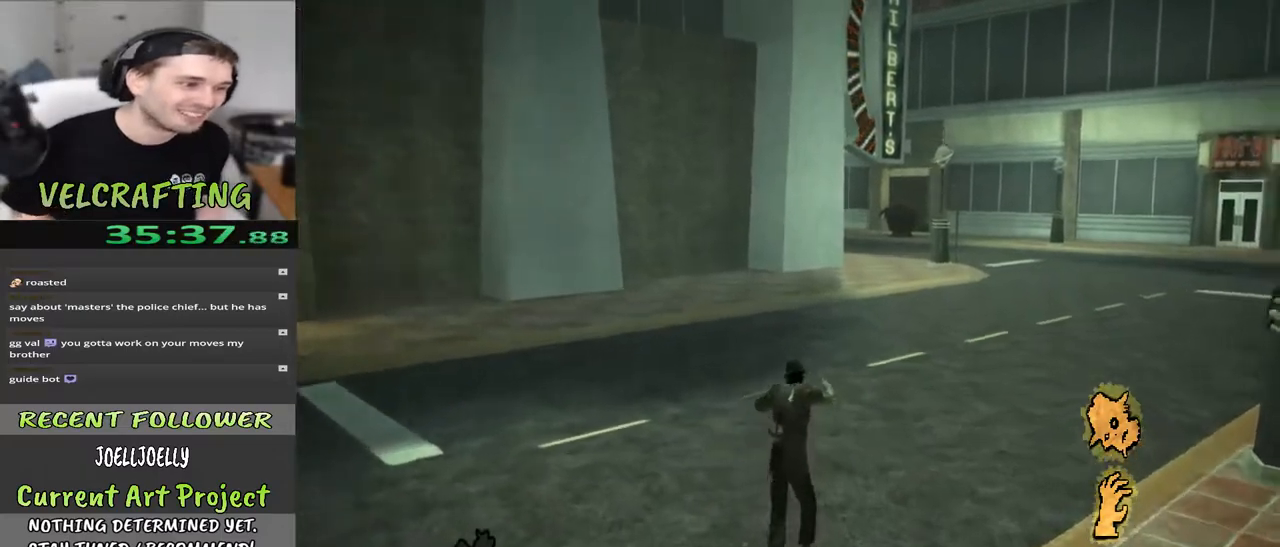
{"buttons": [], "left_stick": "up", "right_stick": "center", "events": [[200, "right_stick", "center"], [300, "right_stick", "right"], [417, "right_stick", "center"]]}
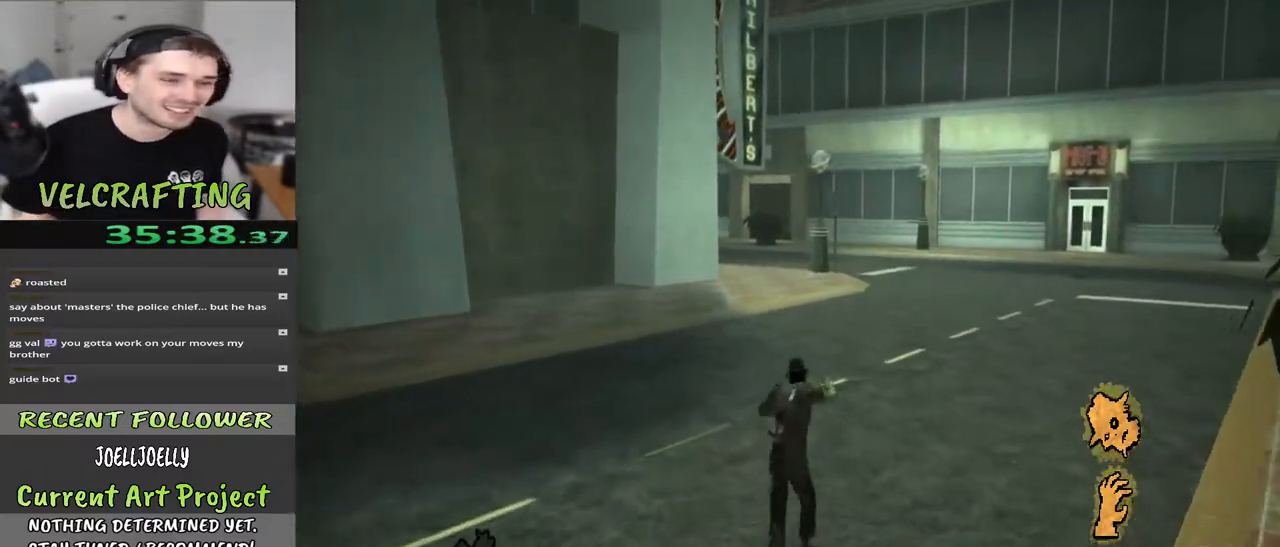
{"buttons": [], "left_stick": "up", "right_stick": "center", "events": []}
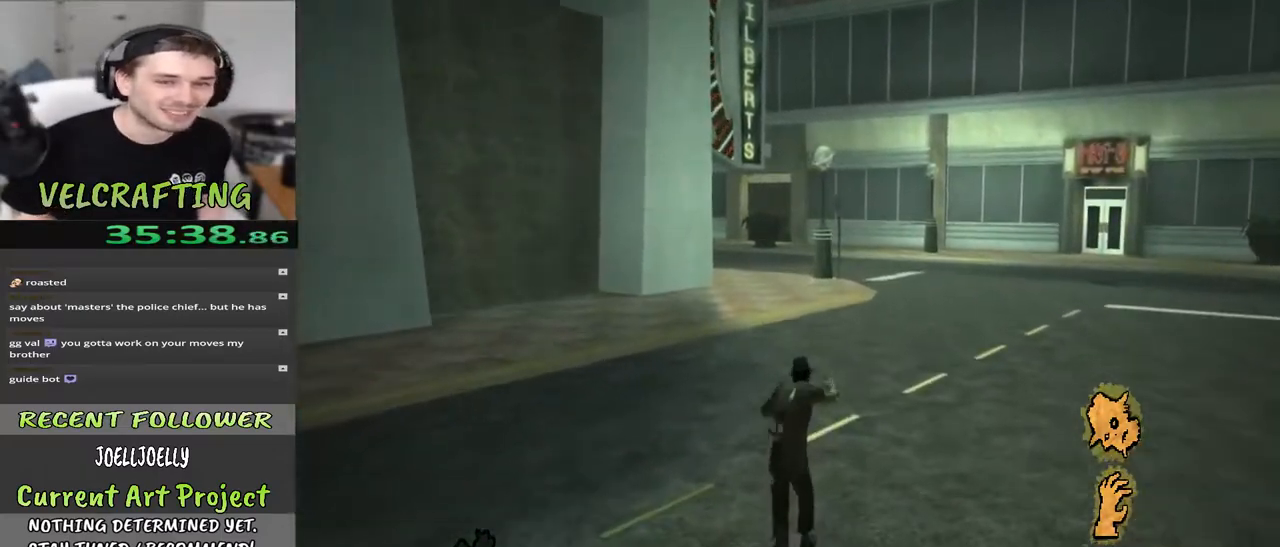
{"buttons": [], "left_stick": "up", "right_stick": "center", "events": []}
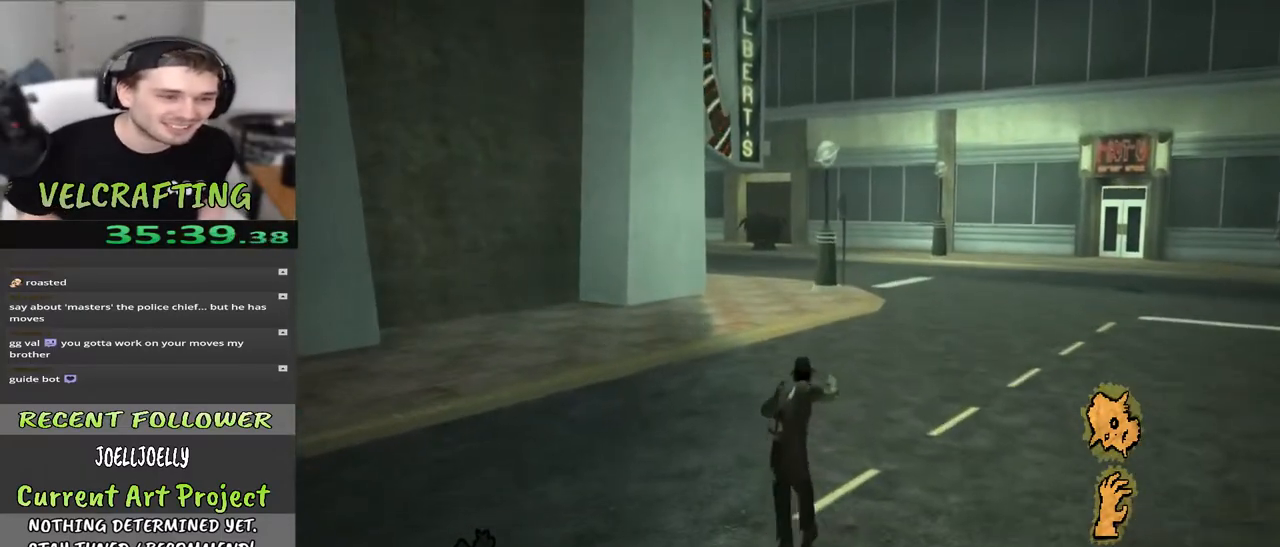
{"buttons": [], "left_stick": "up", "right_stick": "center", "events": []}
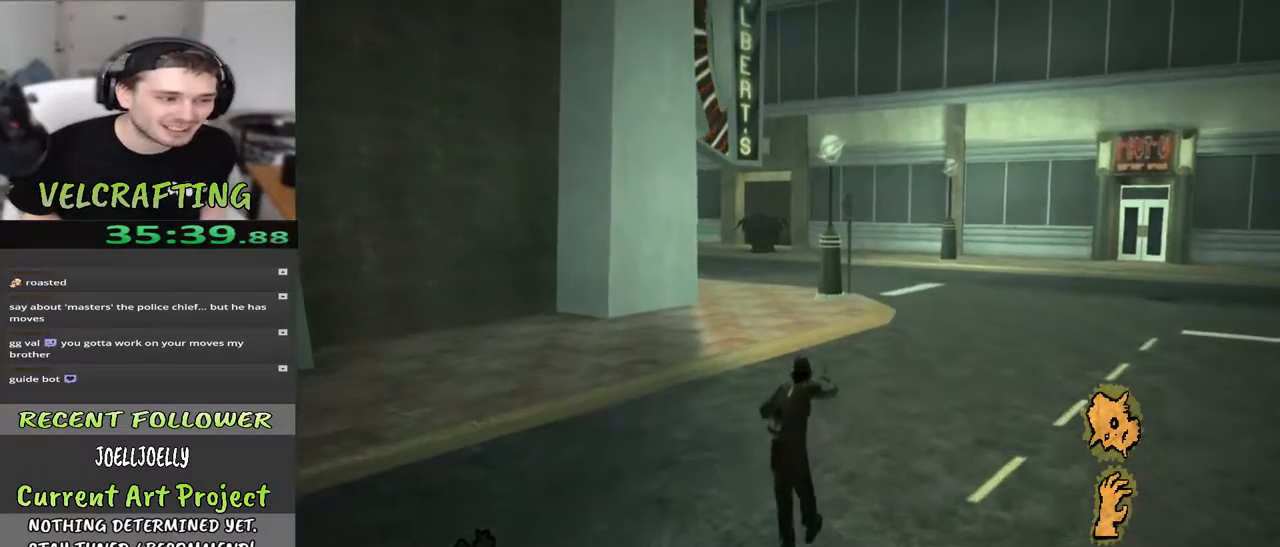
{"buttons": [], "left_stick": "up", "right_stick": "center", "events": []}
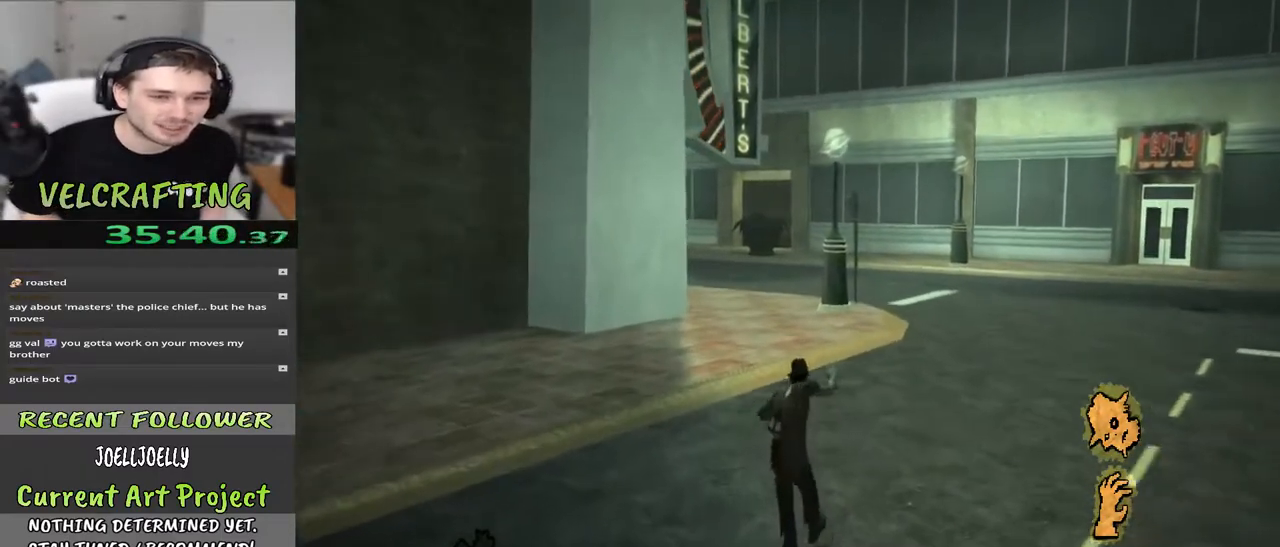
{"buttons": [], "left_stick": "up", "right_stick": "center", "events": []}
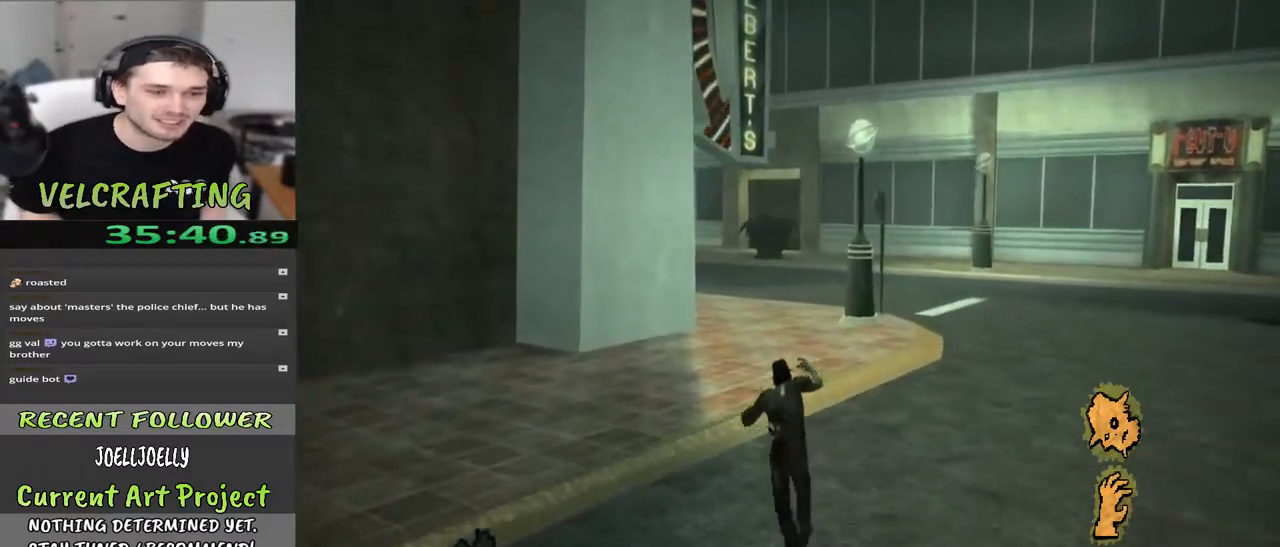
{"buttons": [], "left_stick": "up", "right_stick": "center", "events": []}
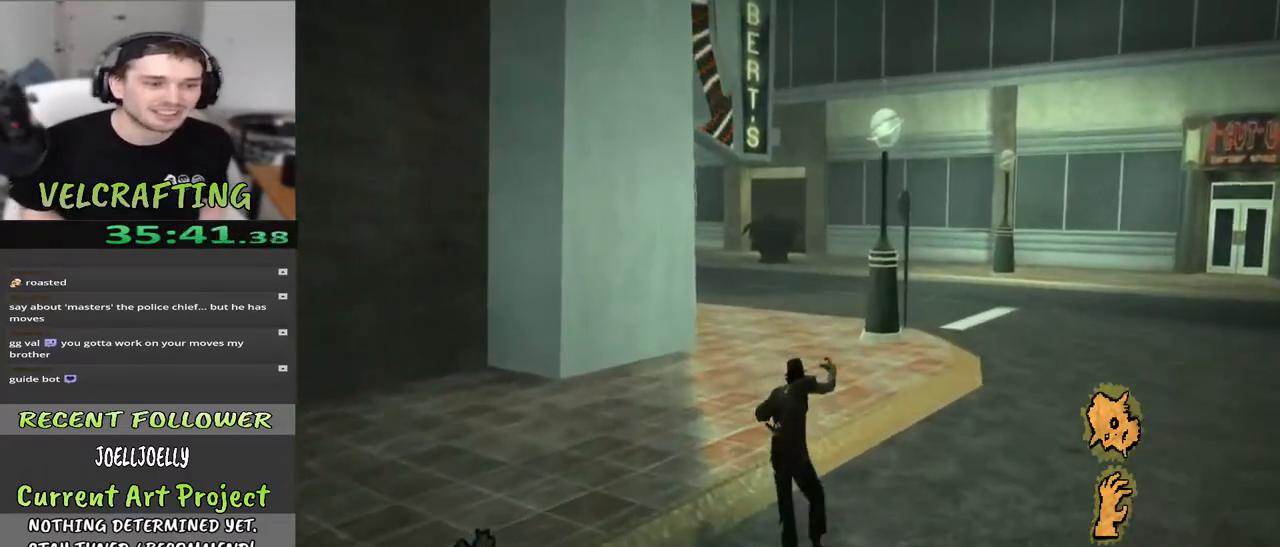
{"buttons": [], "left_stick": "up", "right_stick": "center", "events": [[183, "right_stick", "left"], [367, "right_stick", "center"]]}
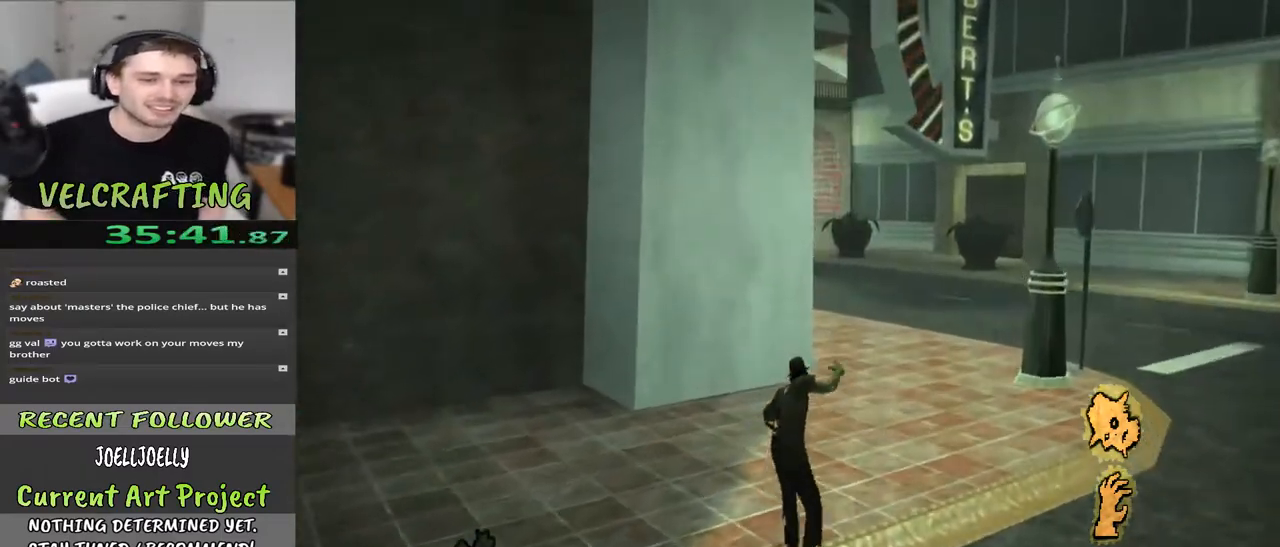
{"buttons": [], "left_stick": "up", "right_stick": "down-left", "events": [[417, "right_stick", "down-left"]]}
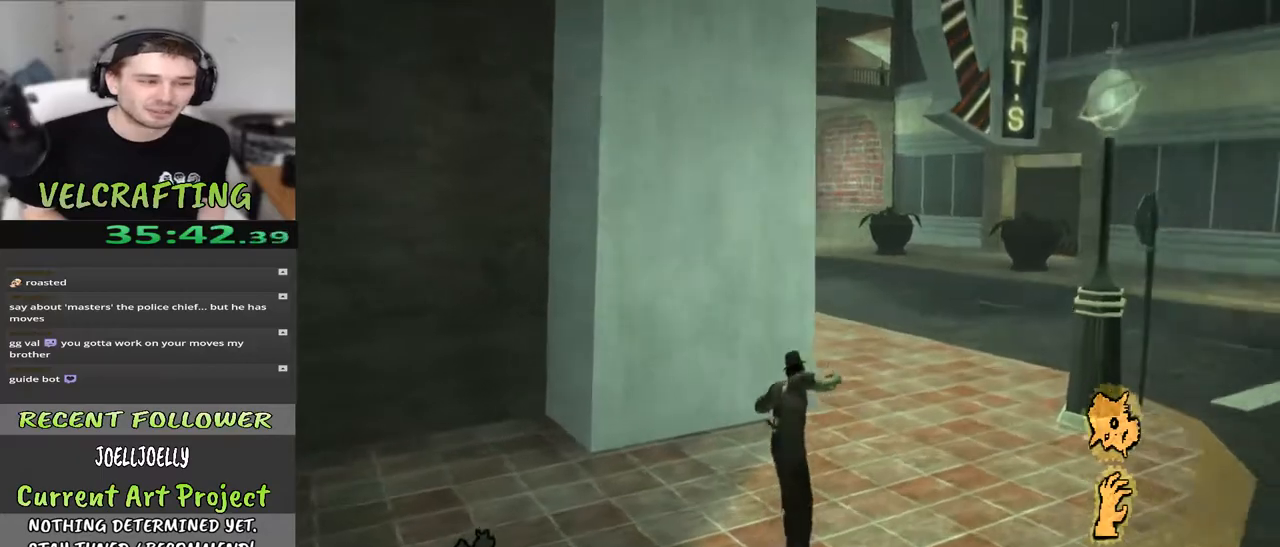
{"buttons": [], "left_stick": "up-right", "right_stick": "center", "events": [[33, "left_stick", "up-right"], [100, "right_stick", "center"]]}
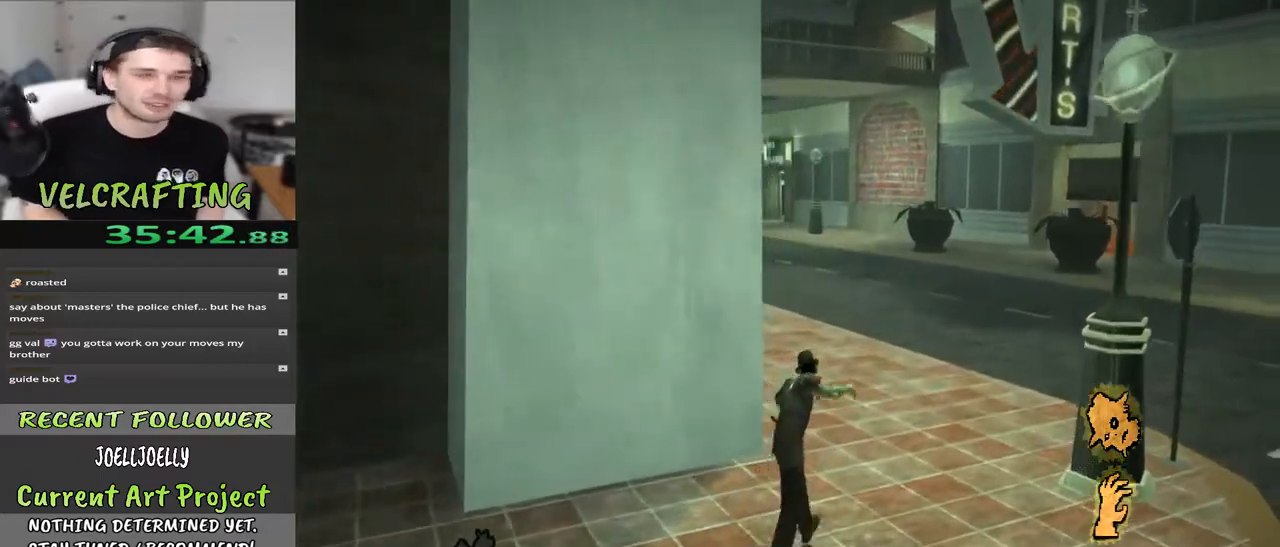
{"buttons": [], "left_stick": "up", "right_stick": "center", "events": [[400, "left_stick", "up"]]}
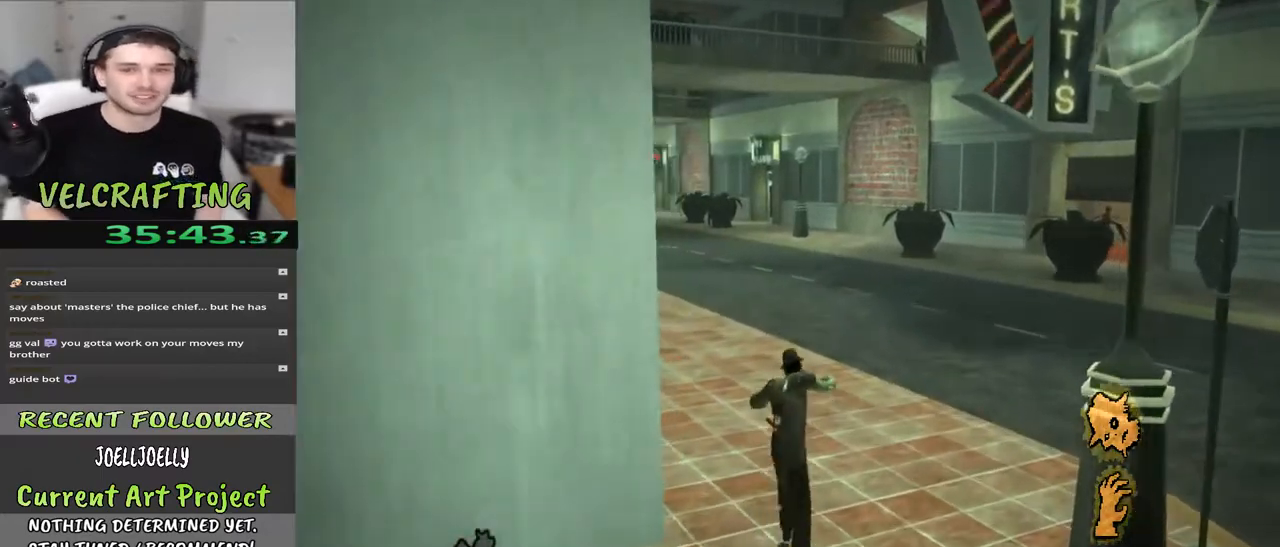
{"buttons": [], "left_stick": "up", "right_stick": "center", "events": [[33, "right_stick", "left"], [267, "right_stick", "center"]]}
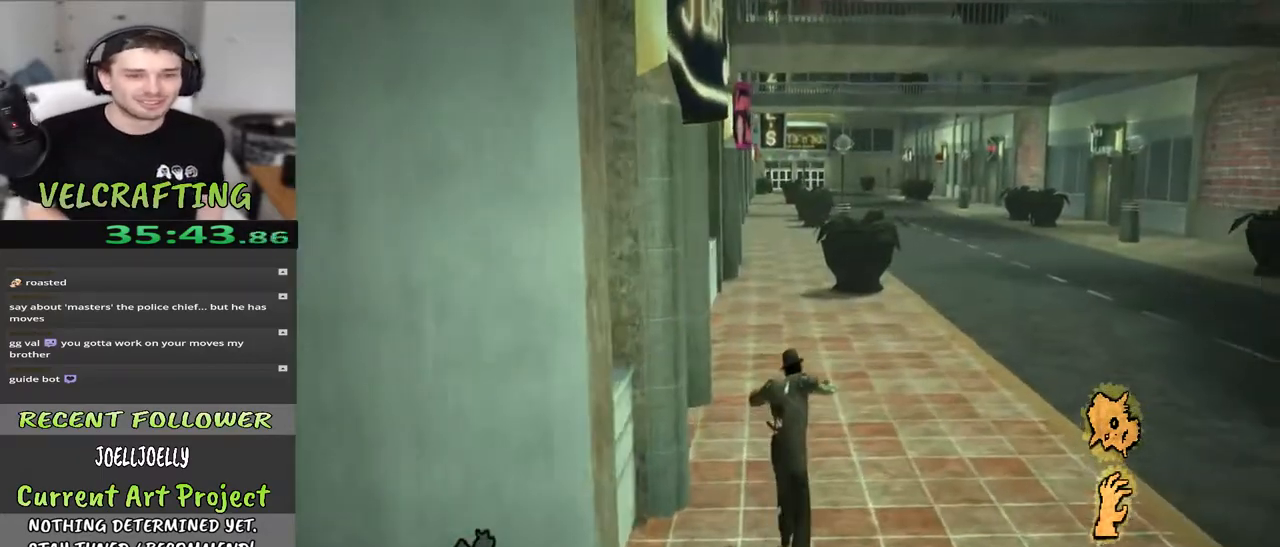
{"buttons": [], "left_stick": "up", "right_stick": "center", "events": []}